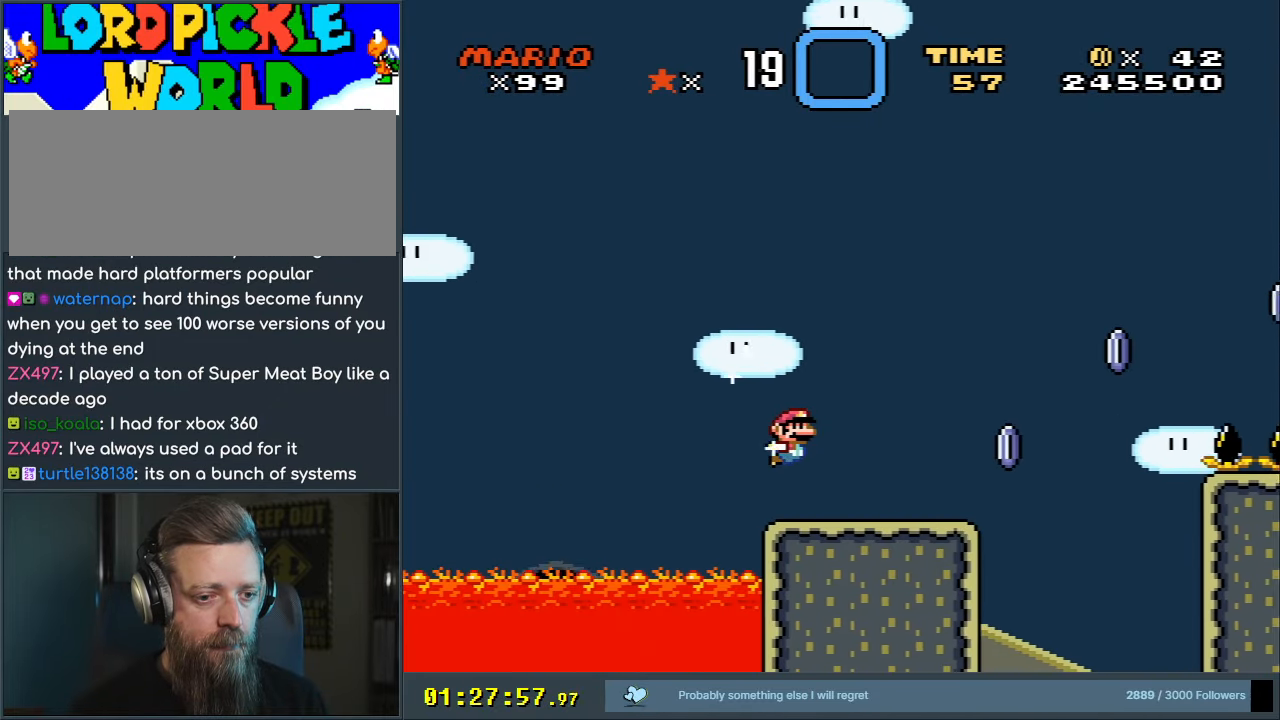
Gameplay with a controller (Nintendo layout); each line is a JSON object with the inputs held at the frame after it. "events" lists button and stick changes between this image and that frame as [ms after this image, input, new state], when the widget could be followed in between. Not read: L3 R3.
{"buttons": ["A", "X", "DPAD_RIGHT"], "events": [[300, "A", "down"], [300, "Y", "up"], [317, "B", "up"], [317, "X", "down"]]}
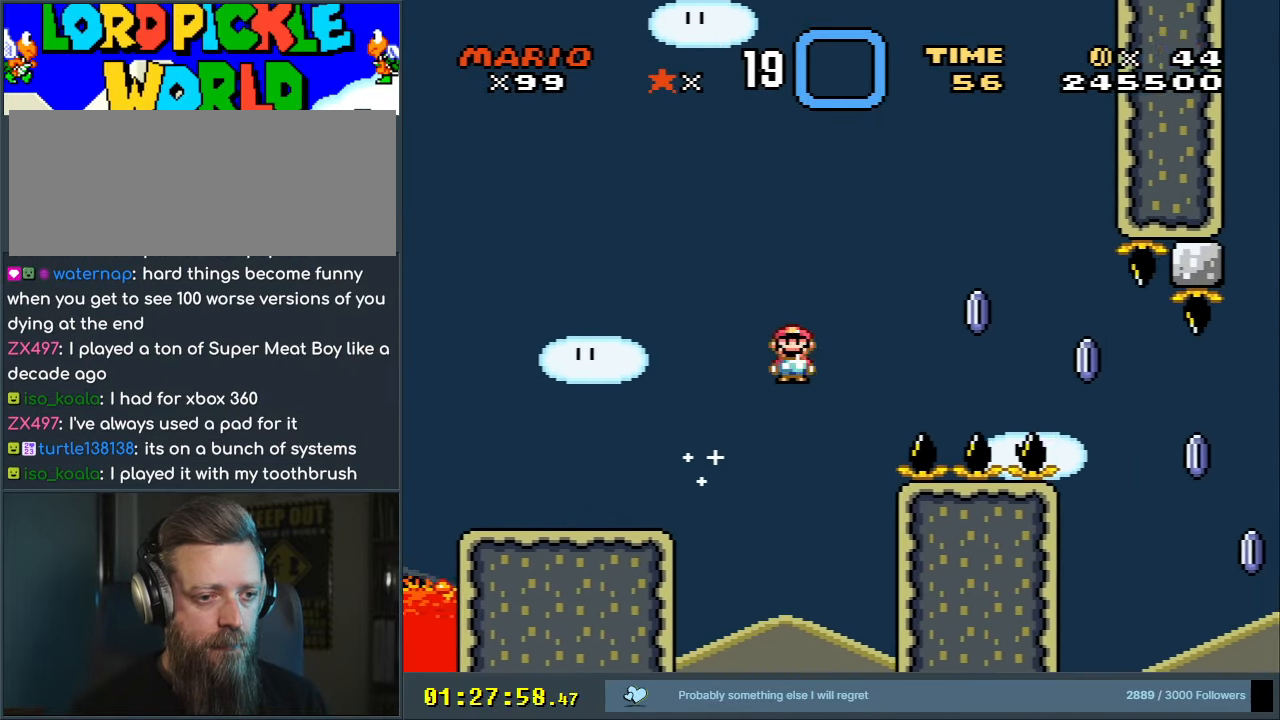
{"buttons": ["A", "X", "DPAD_RIGHT"], "events": [[167, "A", "up"], [233, "A", "down"]]}
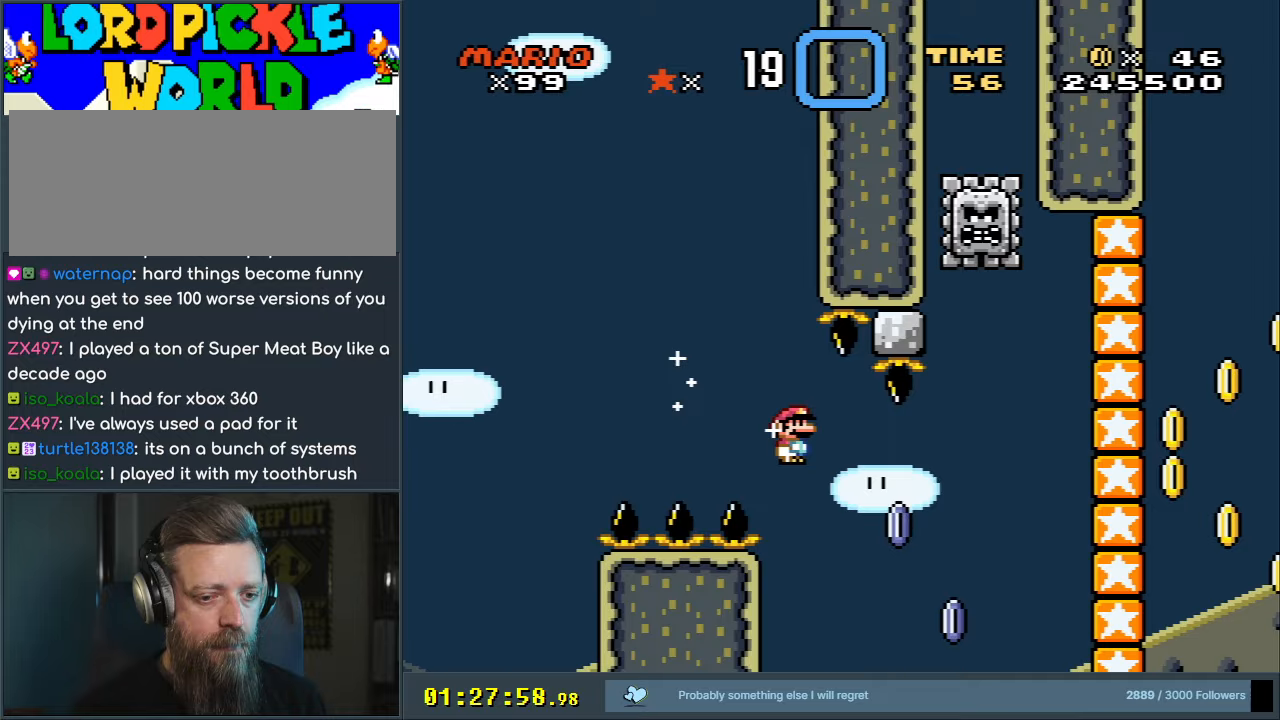
{"buttons": ["A", "X", "DPAD_RIGHT"], "events": []}
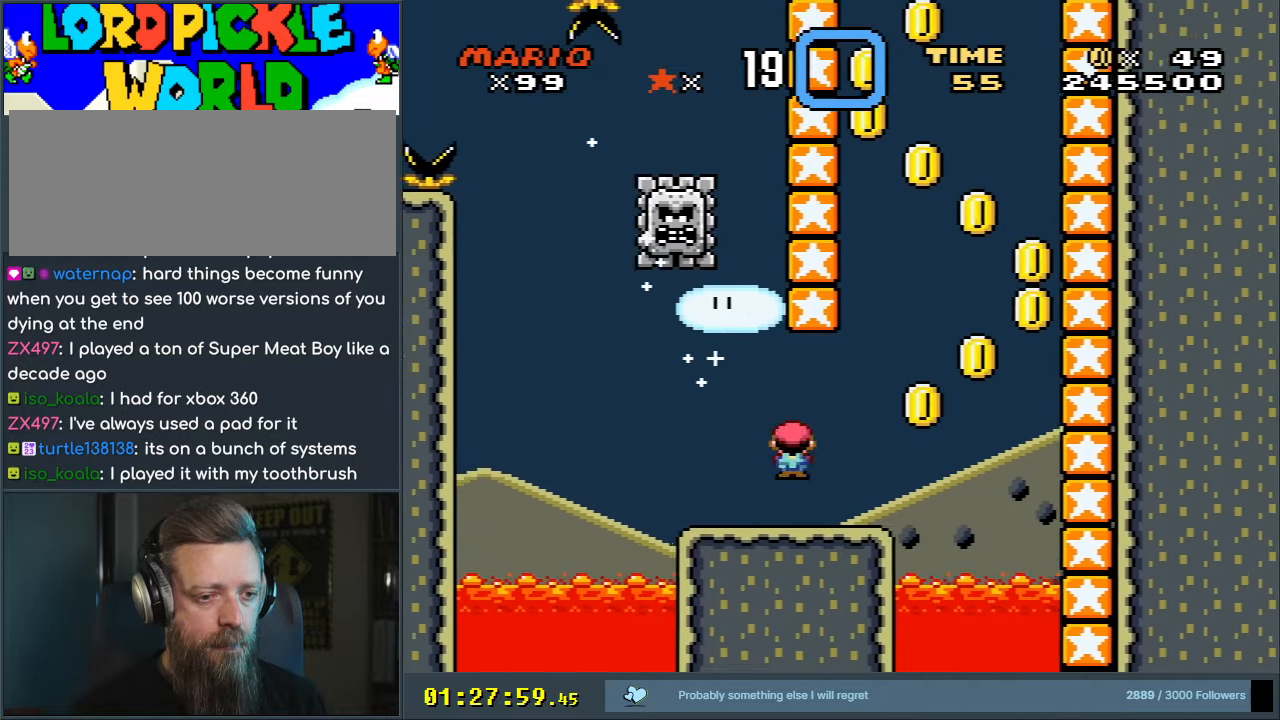
{"buttons": ["Y"], "events": [[217, "A", "up"], [267, "B", "down"], [267, "Y", "down"], [283, "X", "up"], [417, "DPAD_RIGHT", "up"], [483, "B", "up"]]}
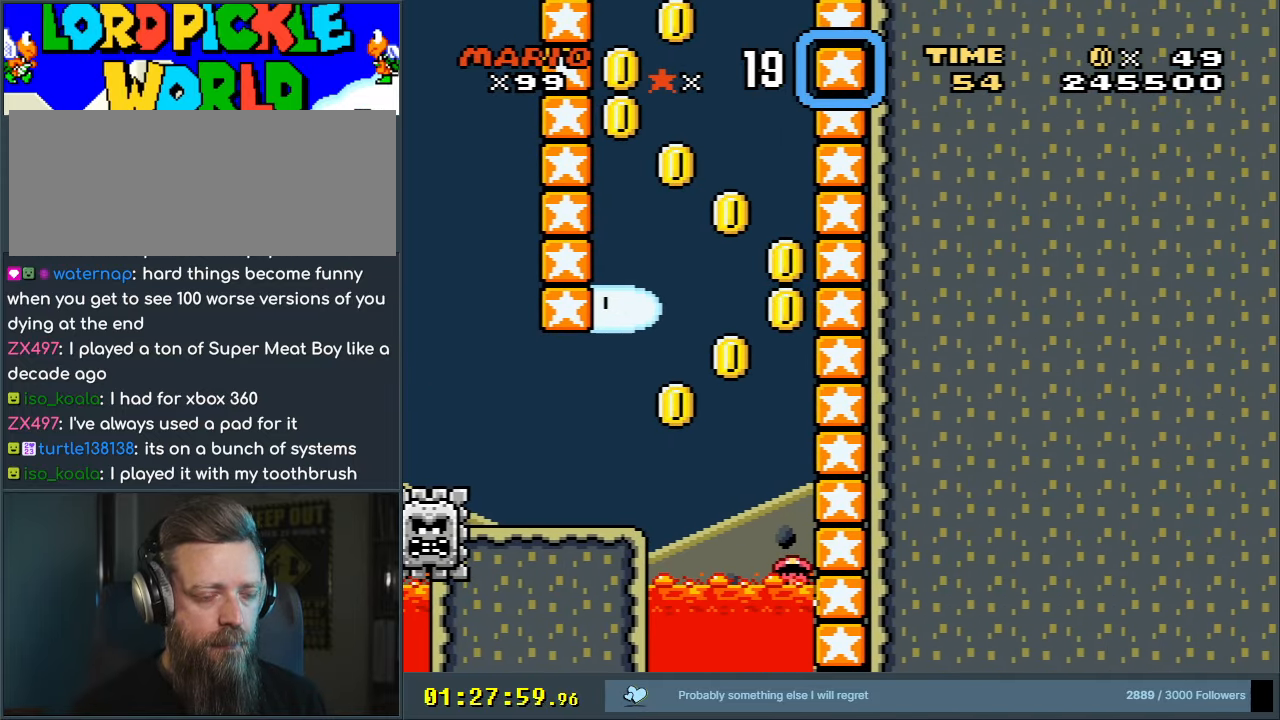
{"buttons": [], "events": [[50, "Y", "up"]]}
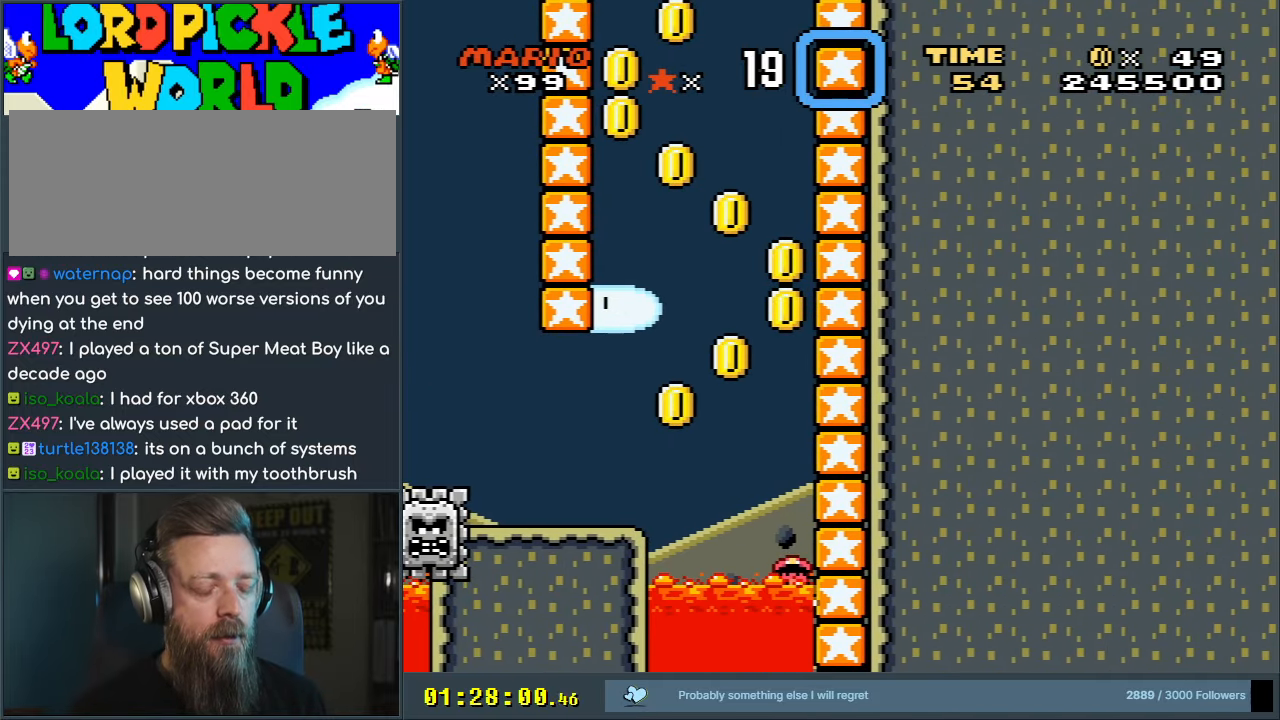
{"buttons": [], "events": []}
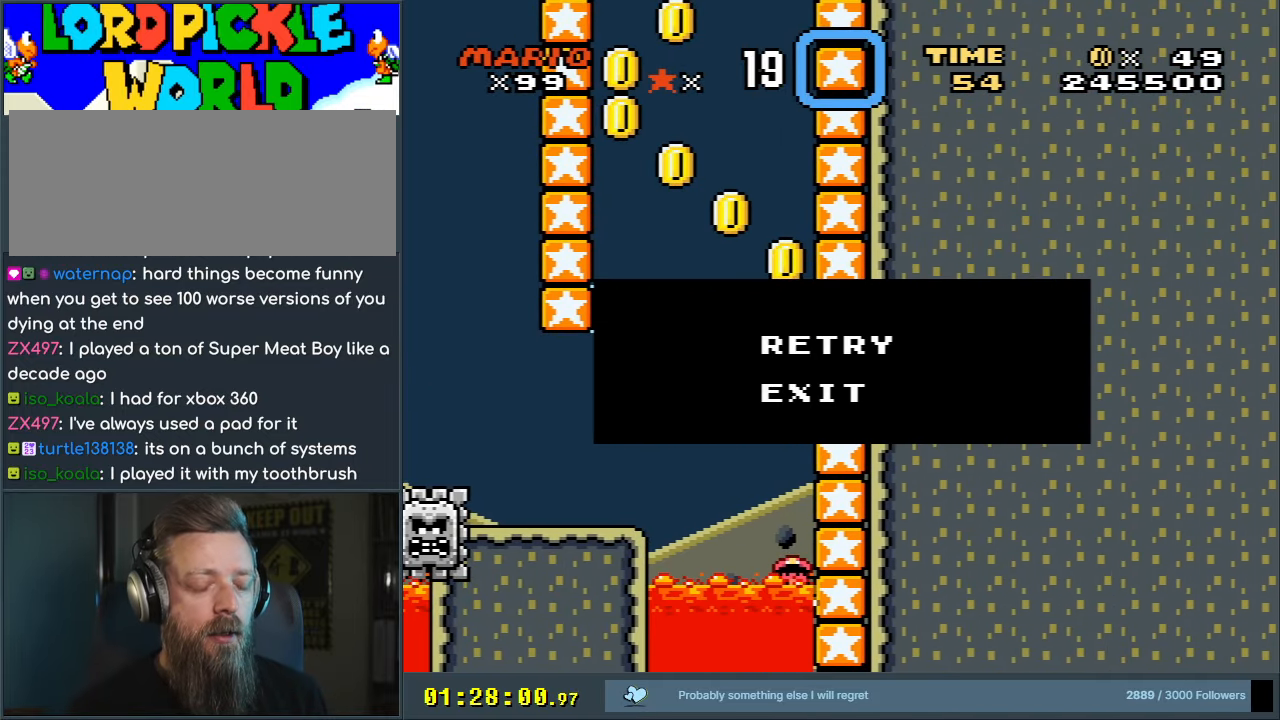
{"buttons": [], "events": []}
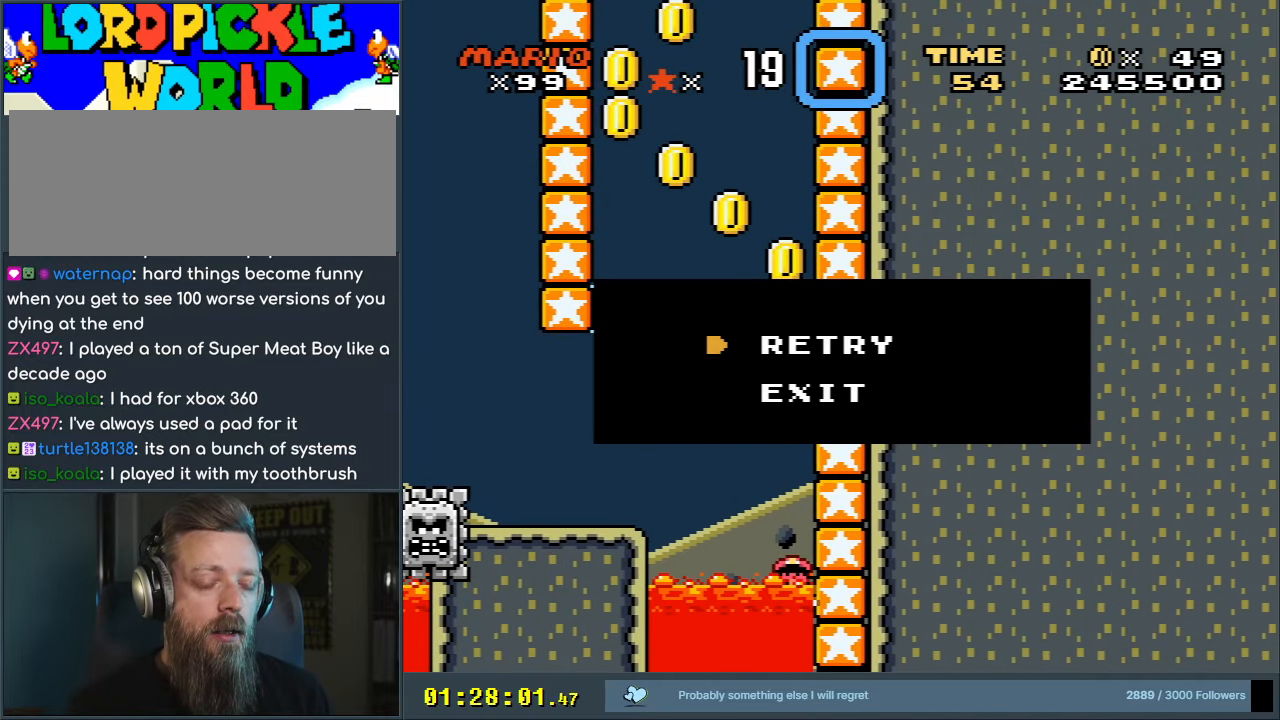
{"buttons": [], "events": []}
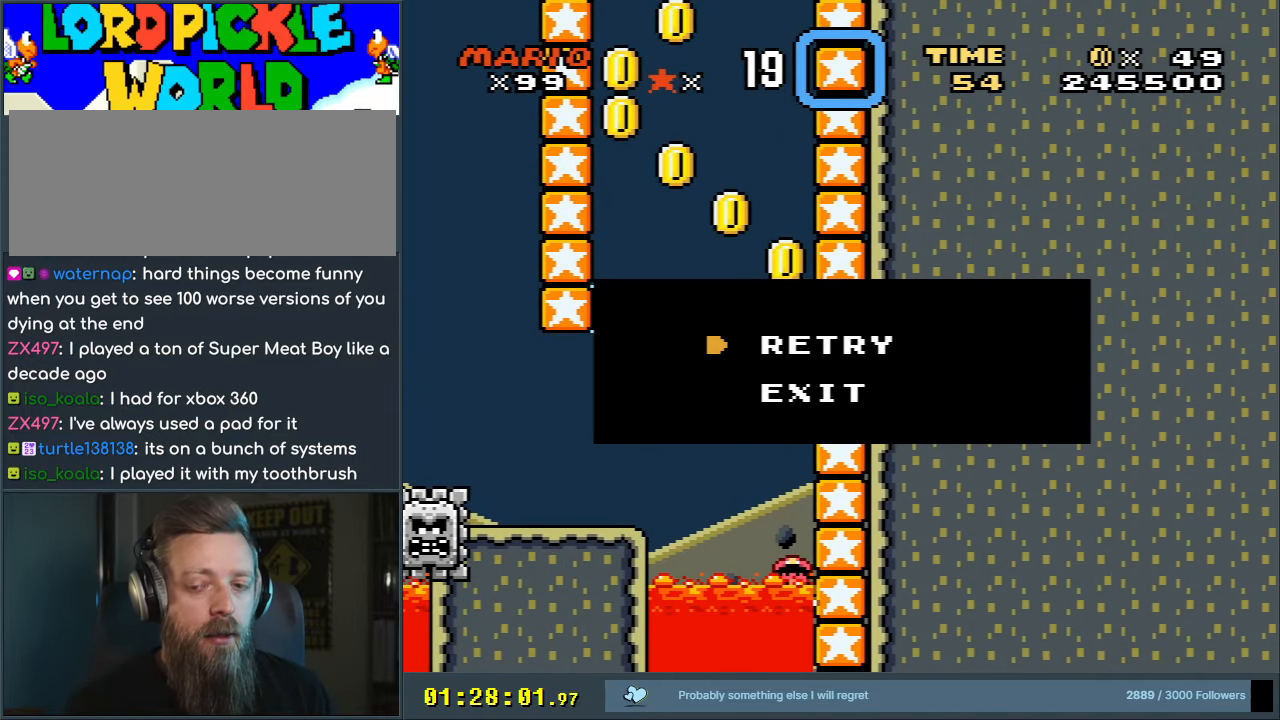
{"buttons": [], "events": []}
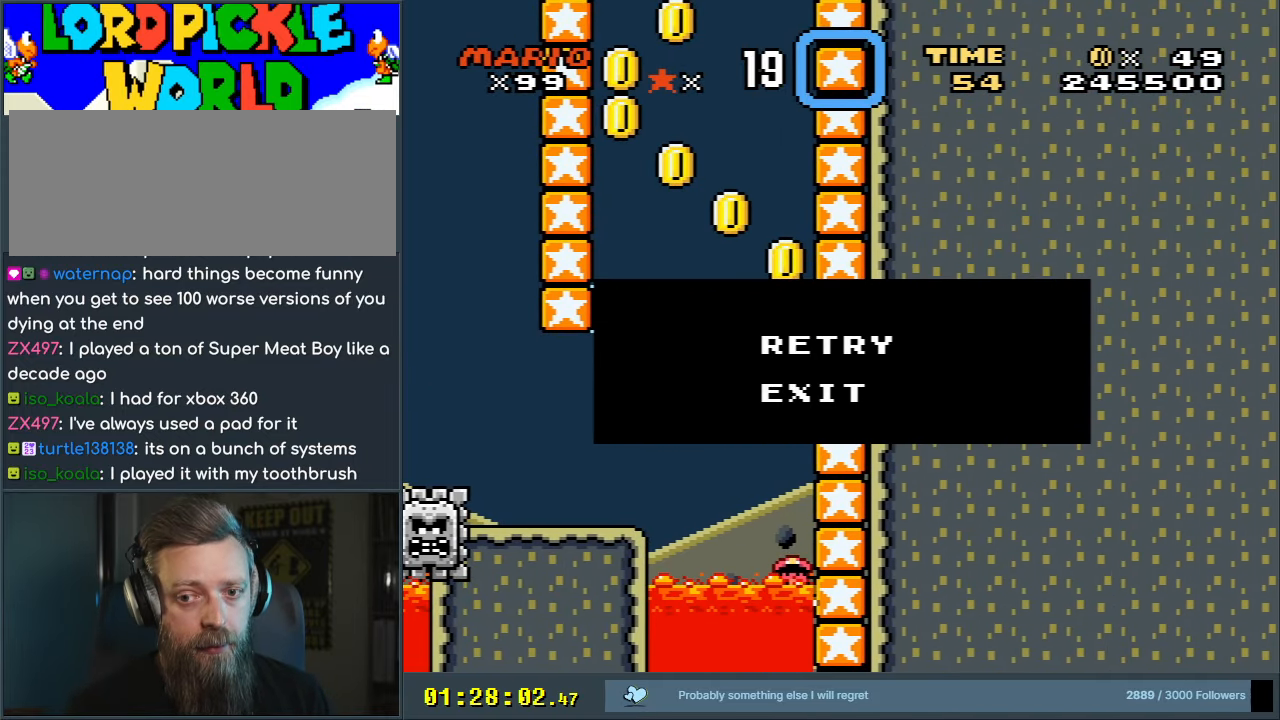
{"buttons": [], "events": [[50, "A", "down"], [150, "A", "up"], [200, "A", "down"], [317, "A", "up"]]}
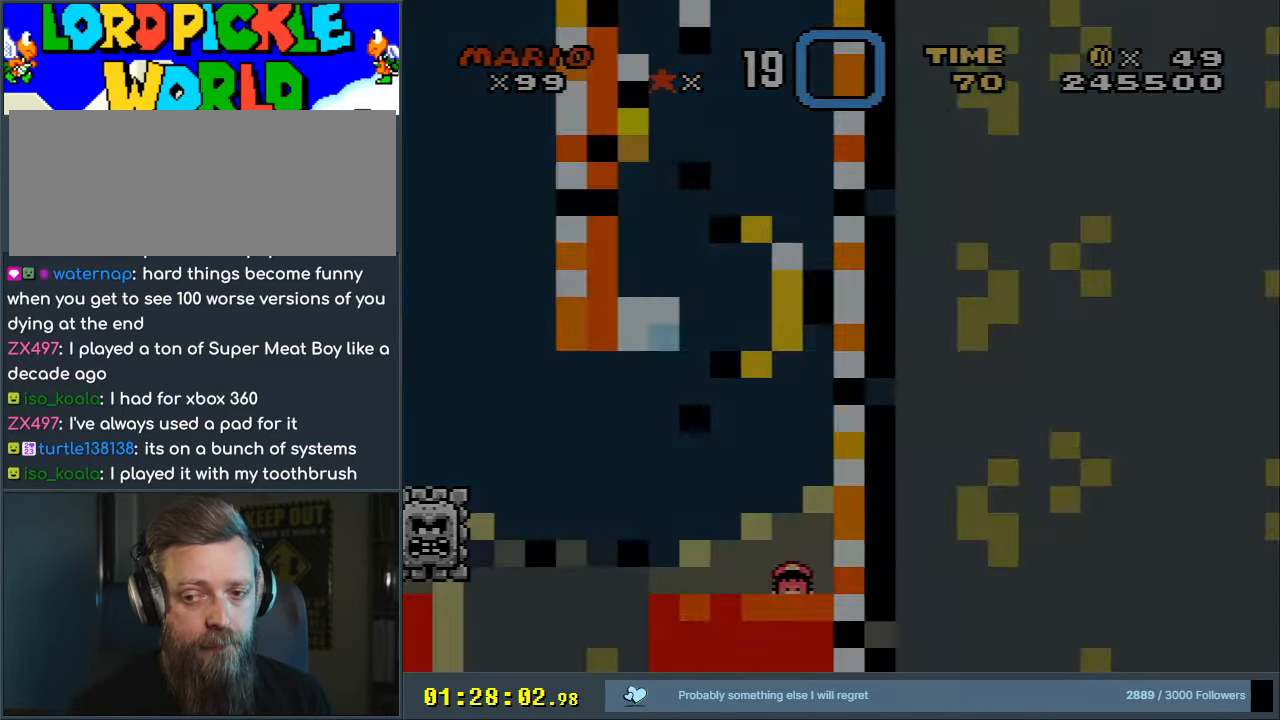
{"buttons": ["A", "X", "DPAD_RIGHT"], "events": [[133, "B", "down"], [133, "Y", "down"], [433, "A", "down"], [433, "B", "up"], [433, "DPAD_RIGHT", "down"], [433, "X", "down"], [433, "Y", "up"]]}
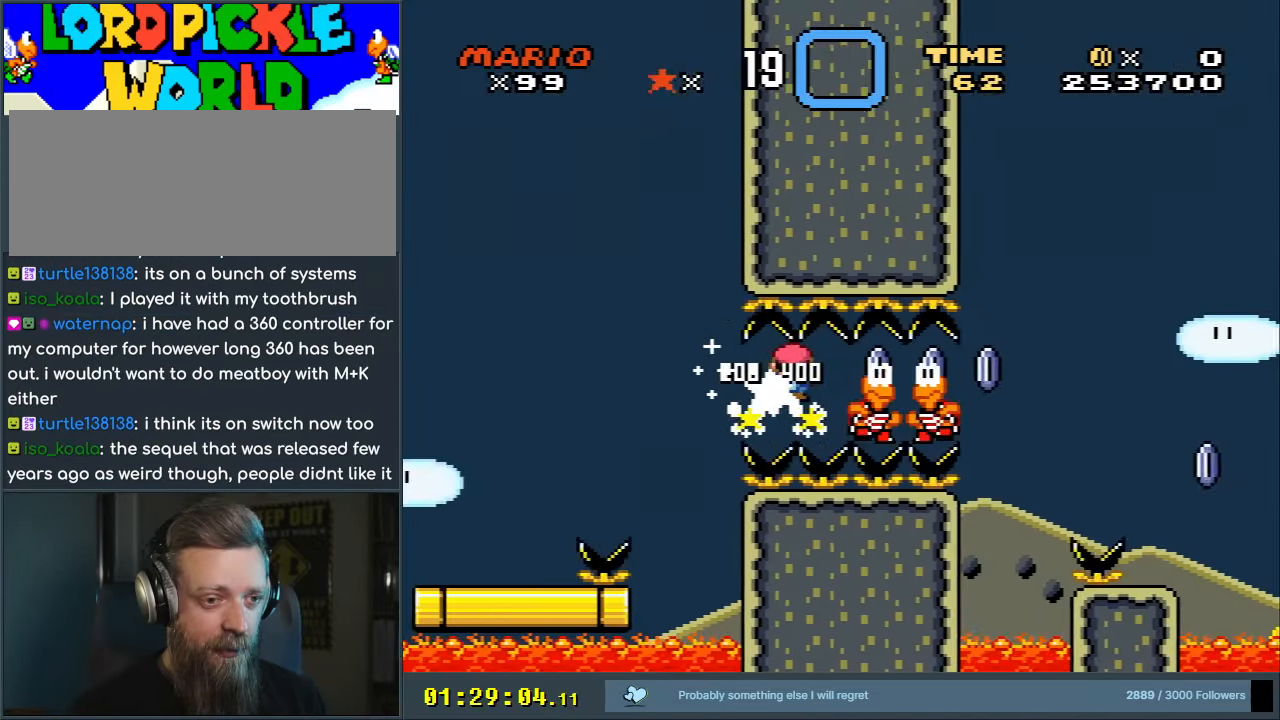
{"buttons": ["A", "X", "DPAD_RIGHT"], "events": []}
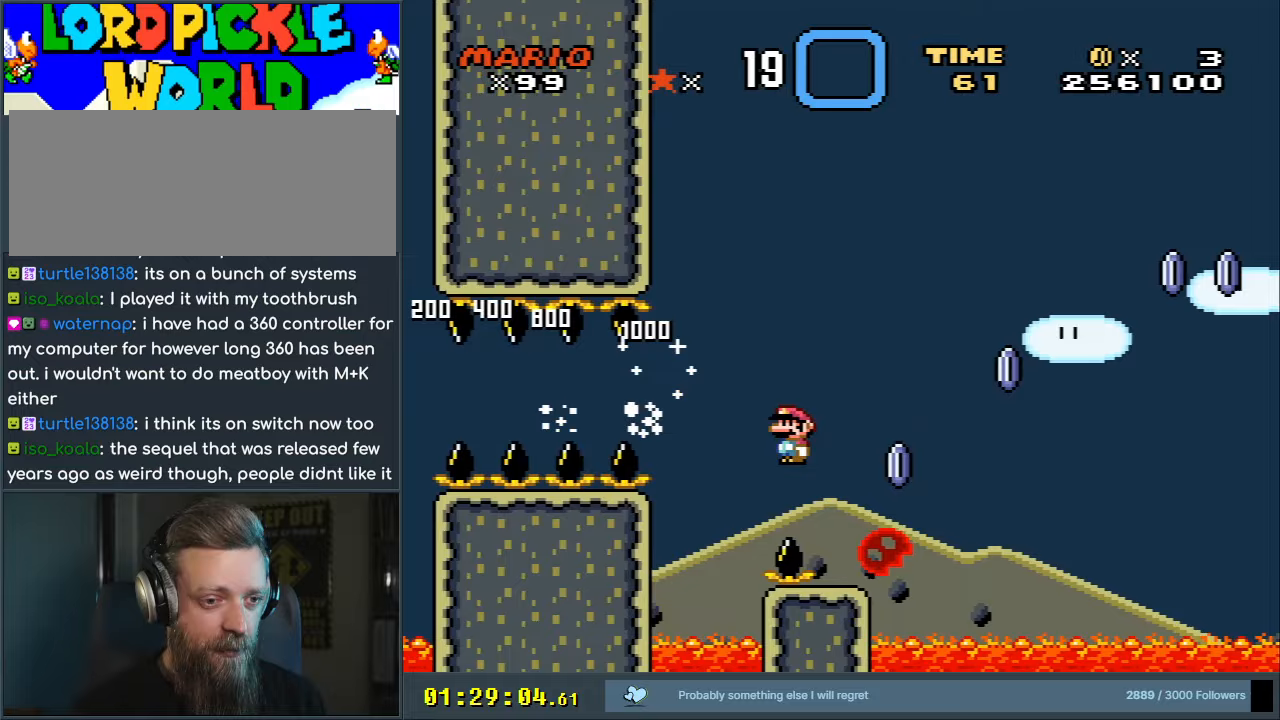
{"buttons": ["A", "X", "DPAD_RIGHT"], "events": []}
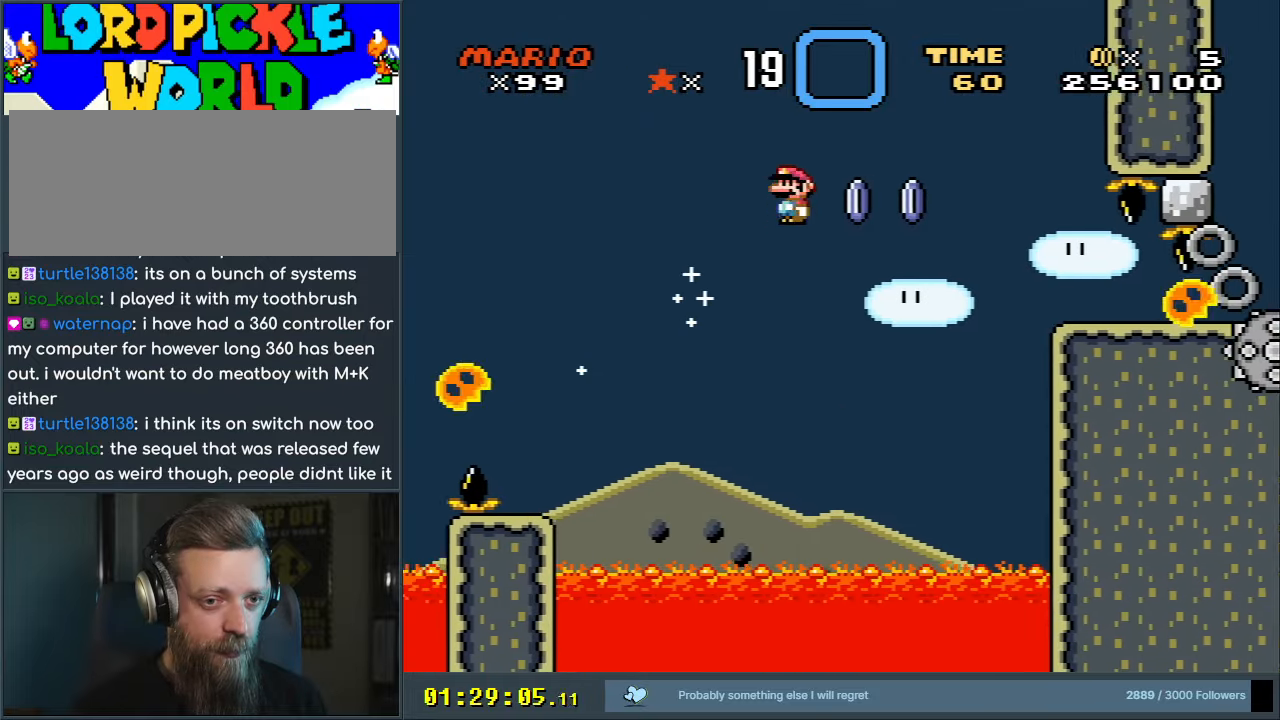
{"buttons": ["A", "X", "DPAD_RIGHT"], "events": []}
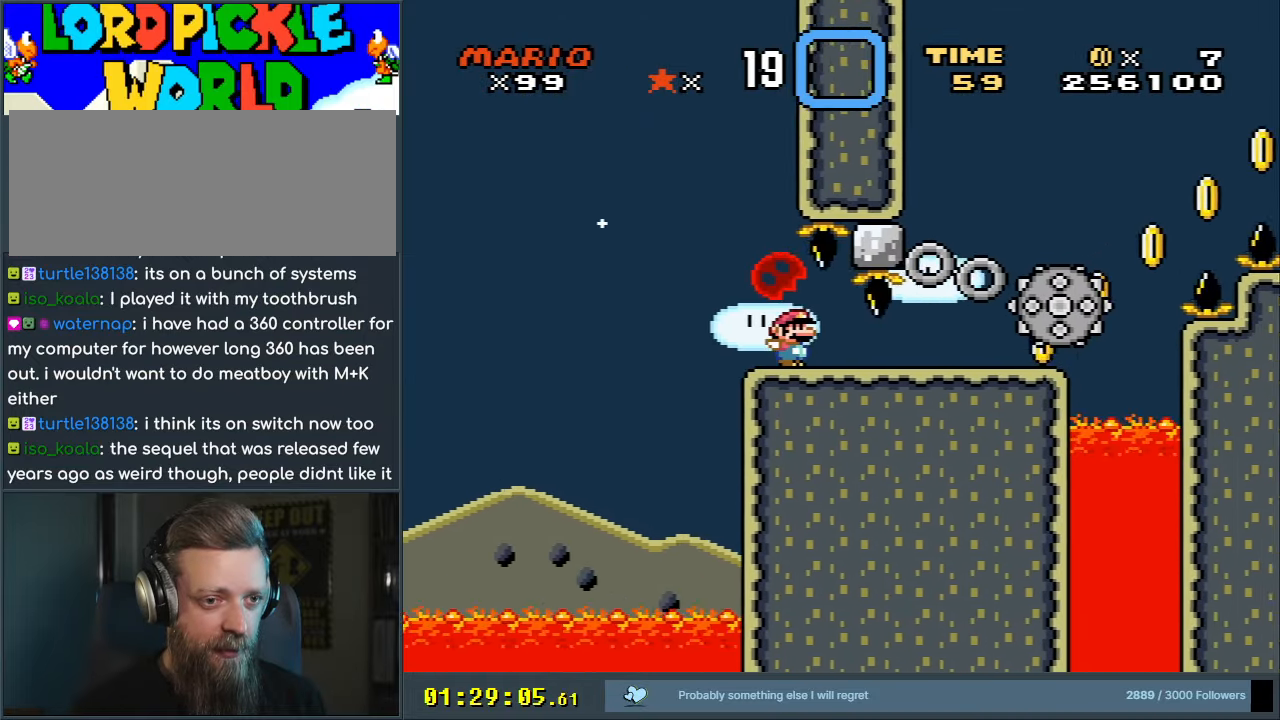
{"buttons": ["B", "Y", "DPAD_RIGHT"], "events": [[83, "A", "up"], [117, "X", "up"], [133, "Y", "down"], [450, "B", "down"]]}
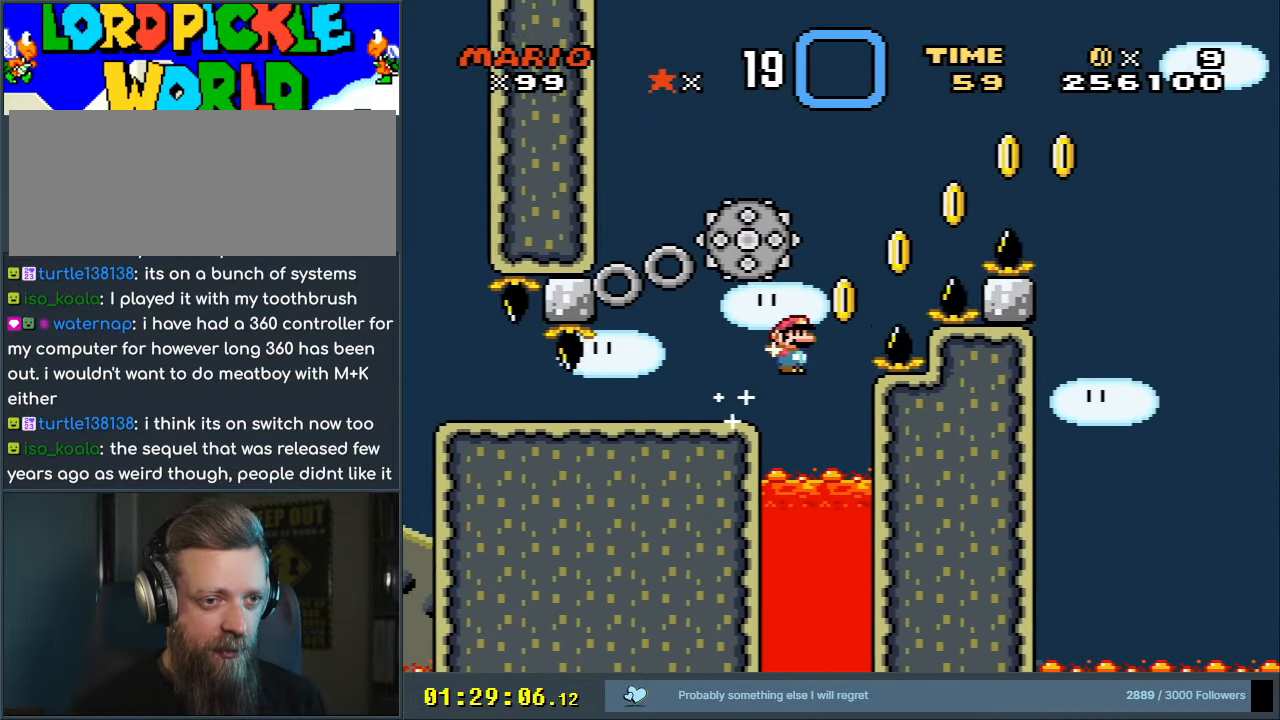
{"buttons": ["B", "Y", "DPAD_RIGHT"], "events": []}
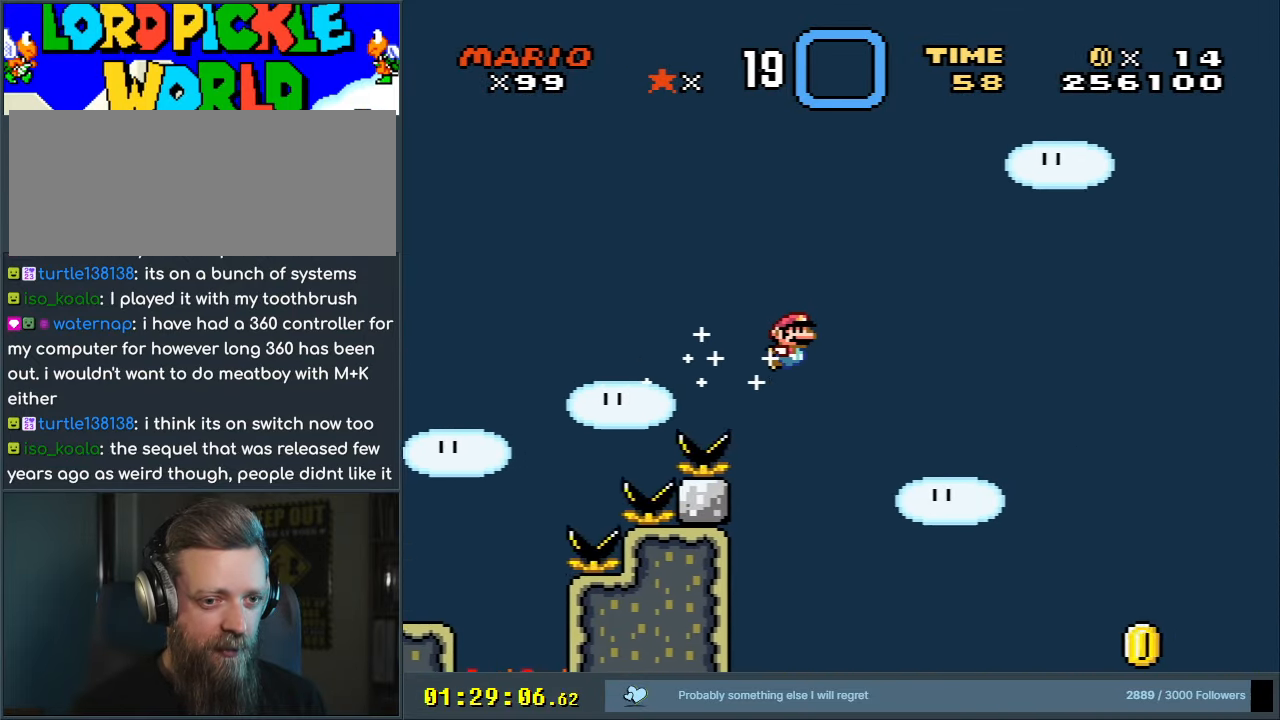
{"buttons": ["B", "Y", "DPAD_RIGHT"], "events": []}
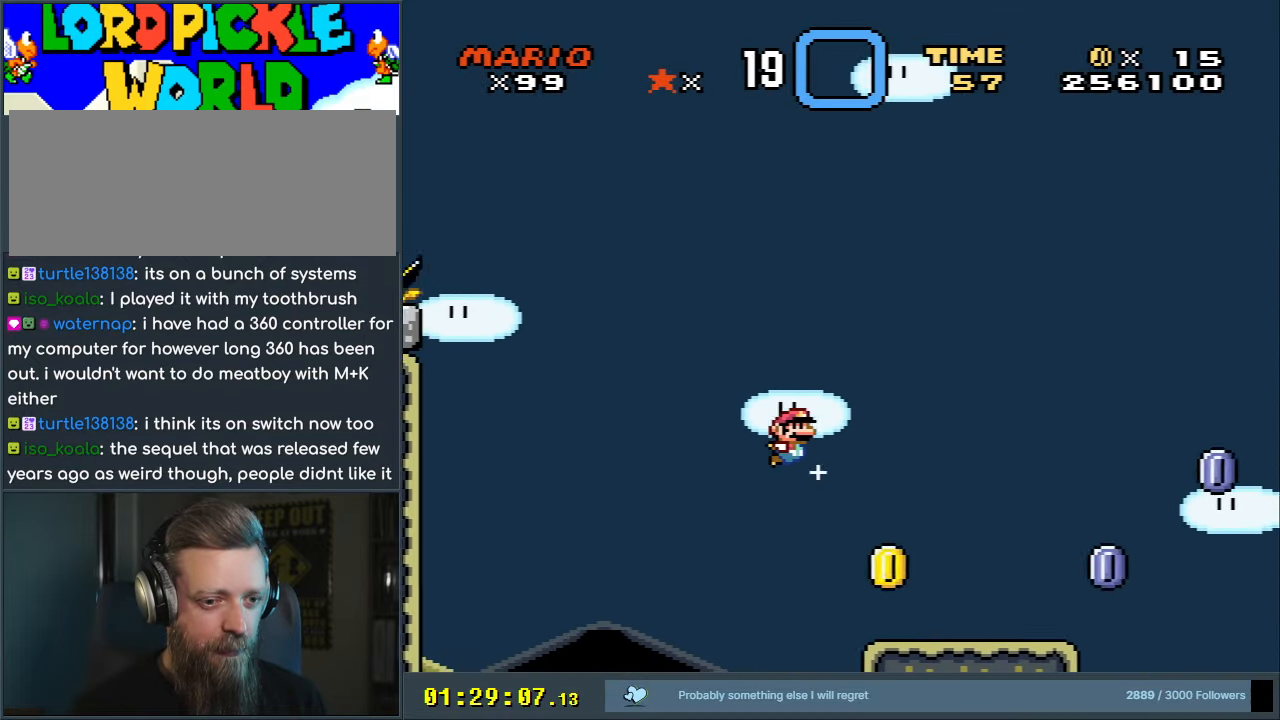
{"buttons": ["A", "X", "DPAD_RIGHT"], "events": [[400, "A", "down"], [400, "X", "down"], [433, "Y", "up"], [450, "B", "up"]]}
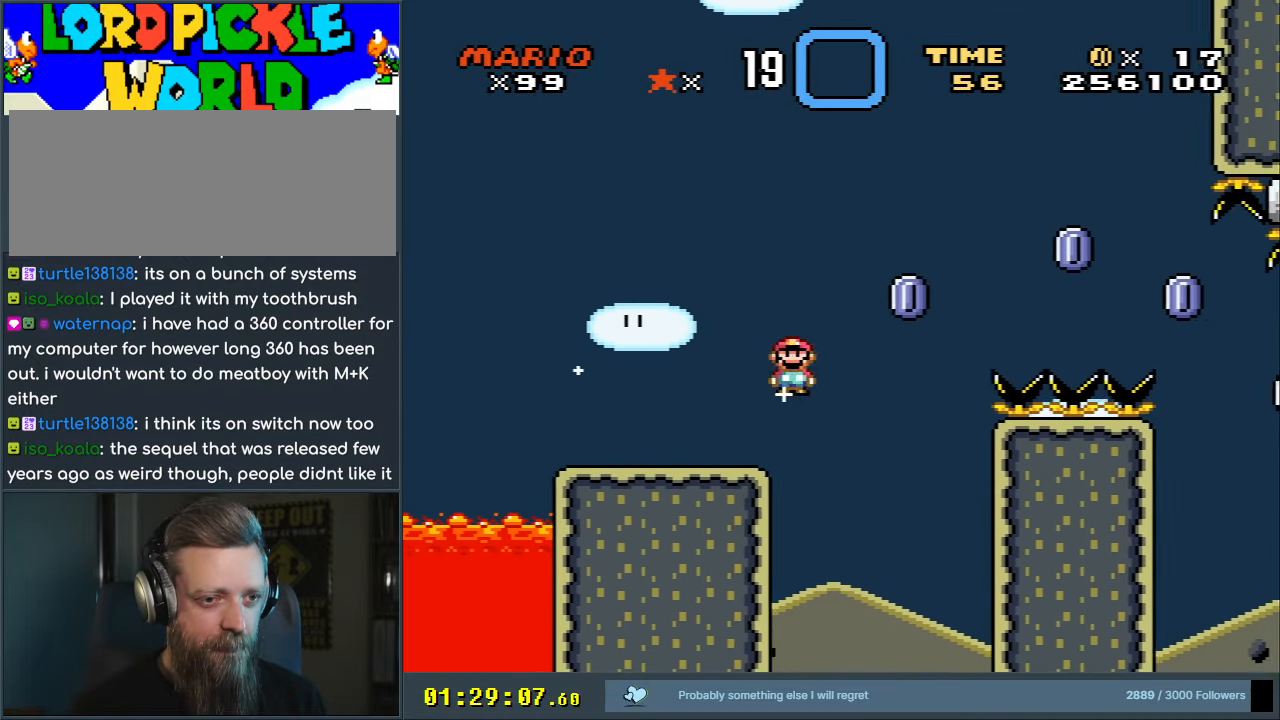
{"buttons": ["A", "X", "DPAD_RIGHT"], "events": []}
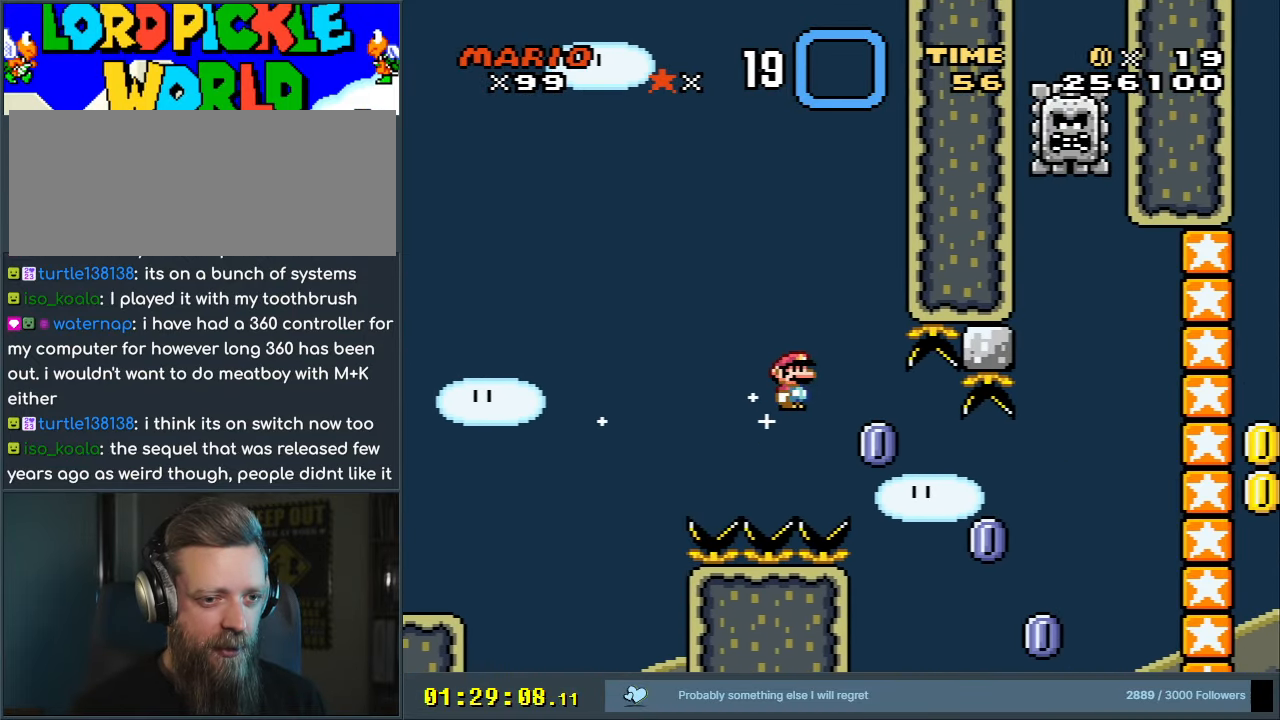
{"buttons": ["A", "X", "DPAD_RIGHT"], "events": []}
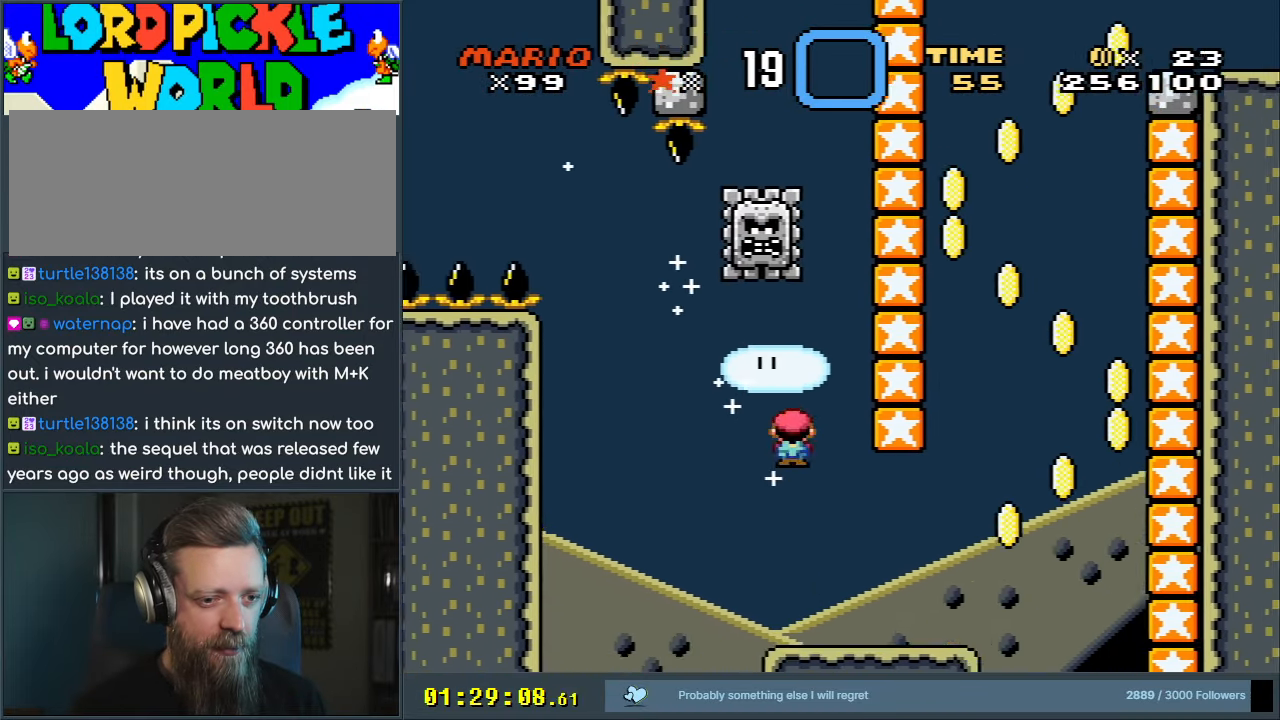
{"buttons": ["B", "Y", "DPAD_RIGHT"], "events": [[67, "A", "up"], [117, "Y", "down"], [133, "X", "up"], [283, "B", "down"]]}
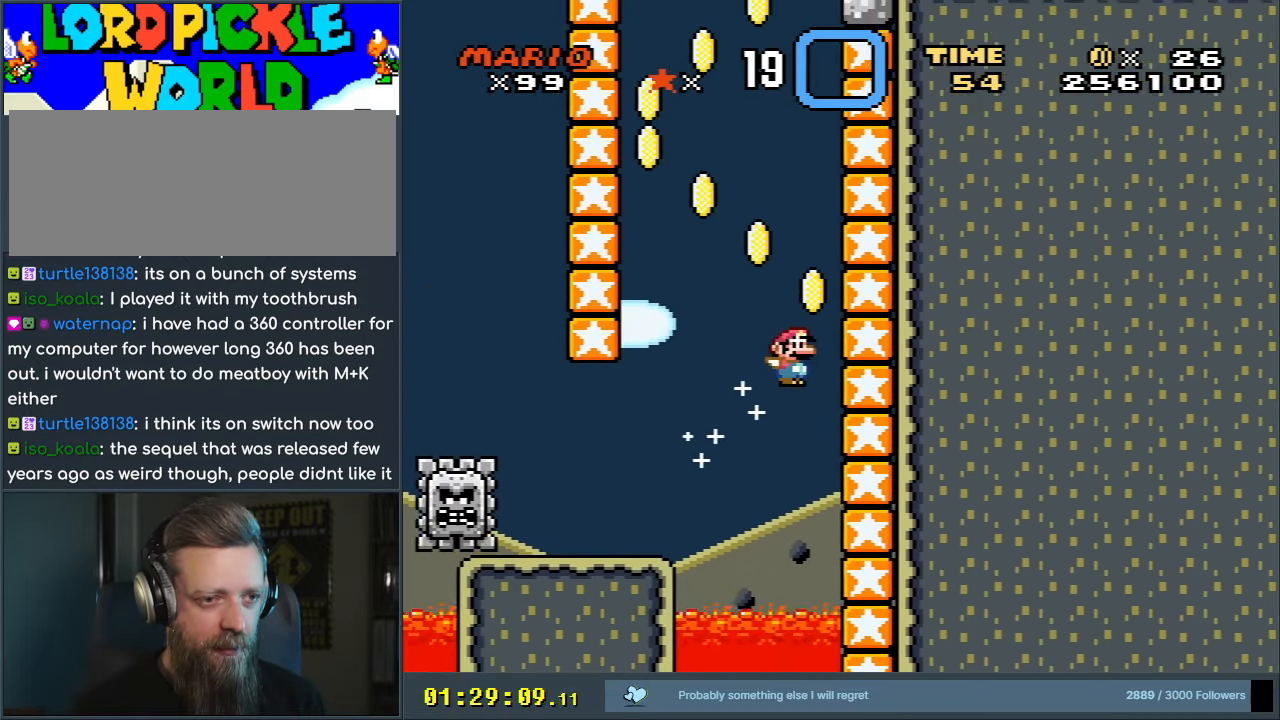
{"buttons": ["B", "Y", "DPAD_LEFT"], "events": [[67, "B", "up"], [150, "B", "down"], [217, "DPAD_RIGHT", "up"], [250, "DPAD_LEFT", "down"]]}
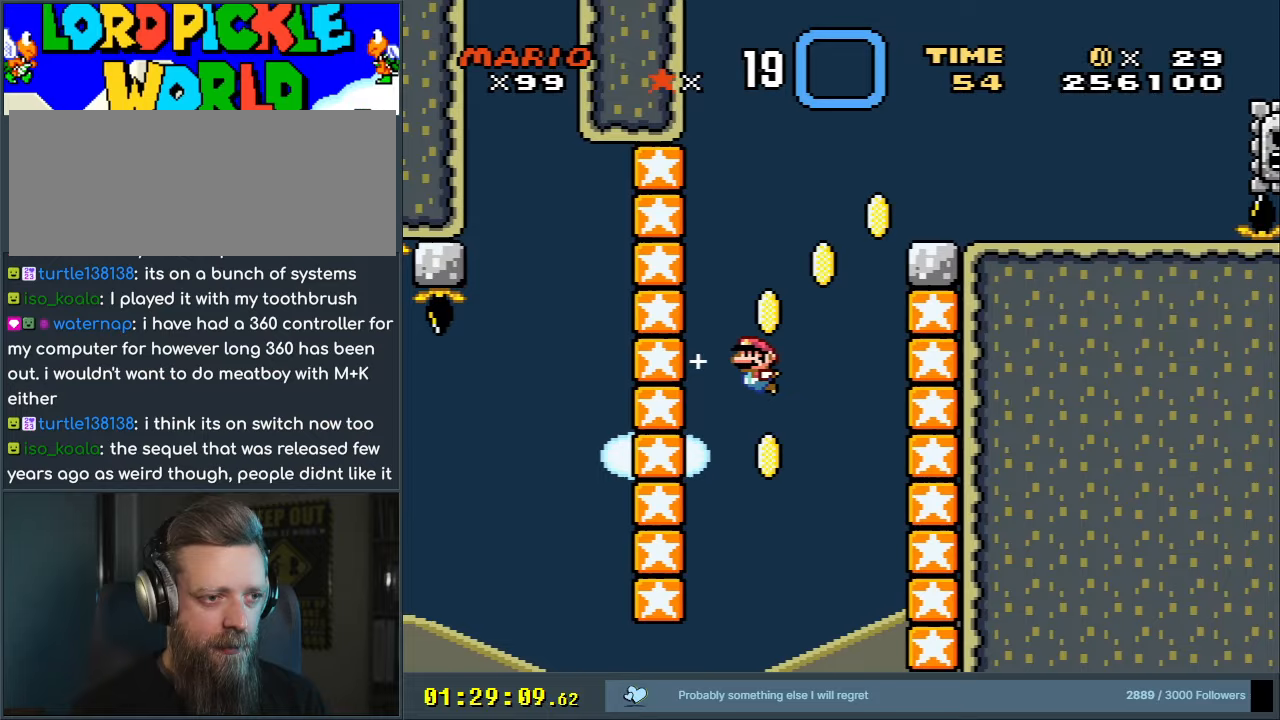
{"buttons": ["B", "Y", "DPAD_RIGHT"], "events": [[33, "B", "up"], [167, "B", "down"], [233, "DPAD_DOWN", "down"], [233, "DPAD_LEFT", "up"], [233, "DPAD_RIGHT", "down"], [317, "DPAD_DOWN", "up"]]}
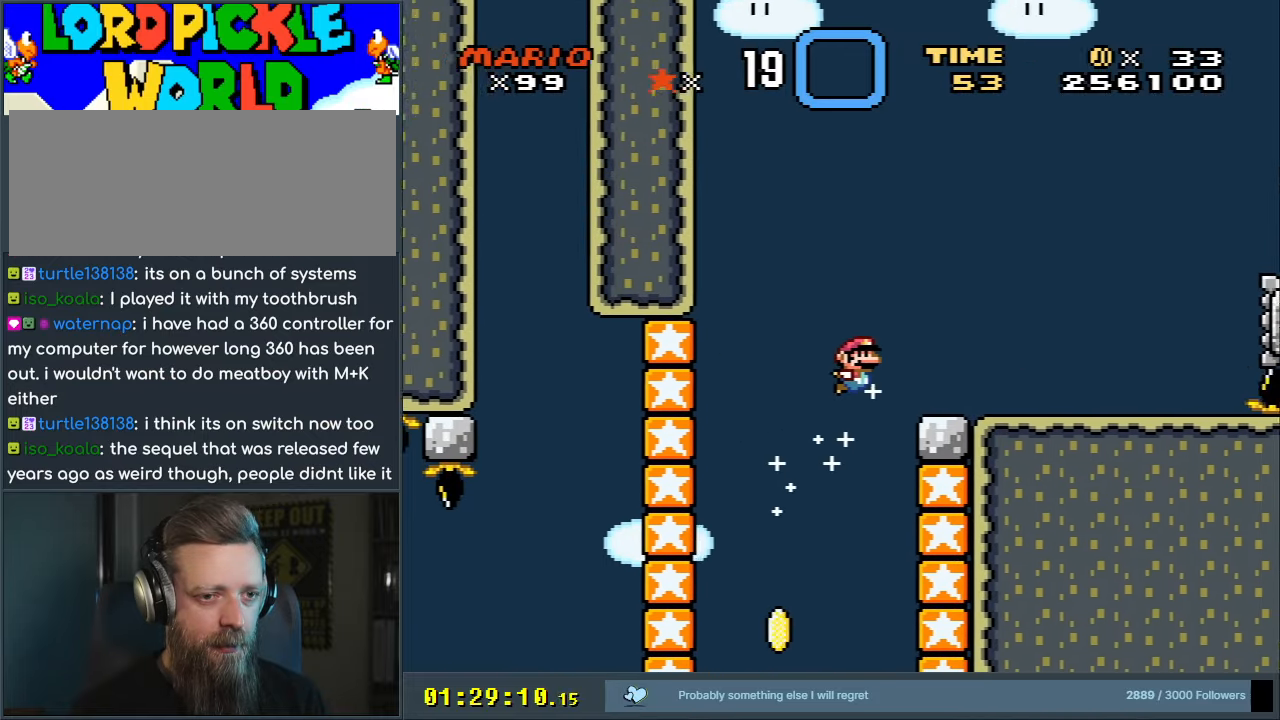
{"buttons": ["B", "Y", "DPAD_RIGHT"], "events": [[67, "B", "up"], [433, "B", "down"]]}
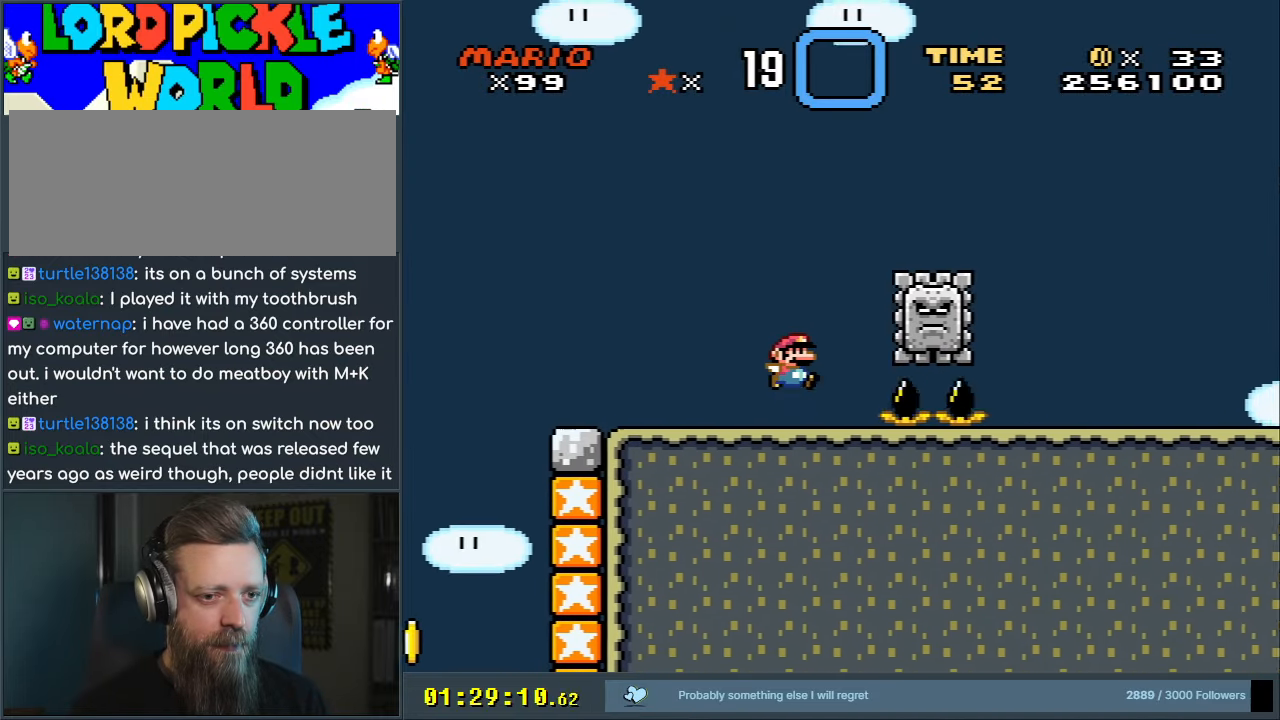
{"buttons": ["Y", "DPAD_RIGHT"], "events": [[383, "B", "up"]]}
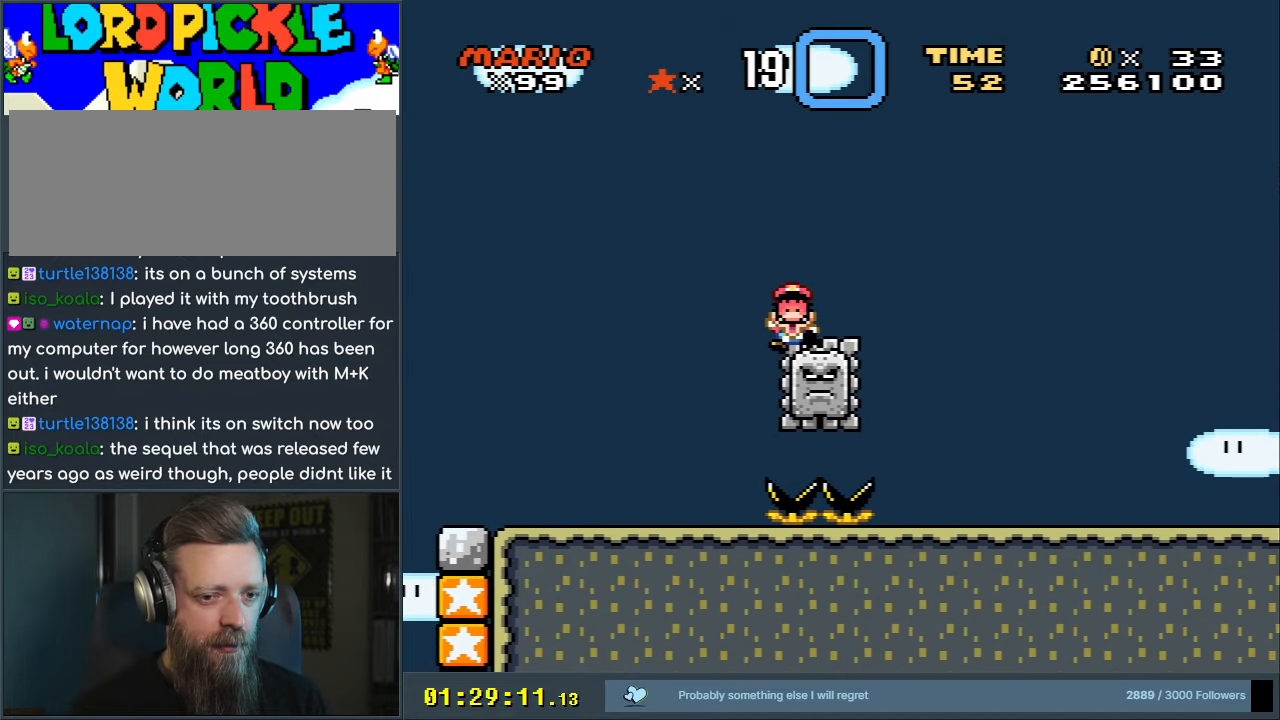
{"buttons": [], "events": [[17, "B", "down"], [117, "Y", "up"], [150, "DPAD_RIGHT", "up"], [183, "B", "up"], [317, "A", "down"], [383, "A", "up"]]}
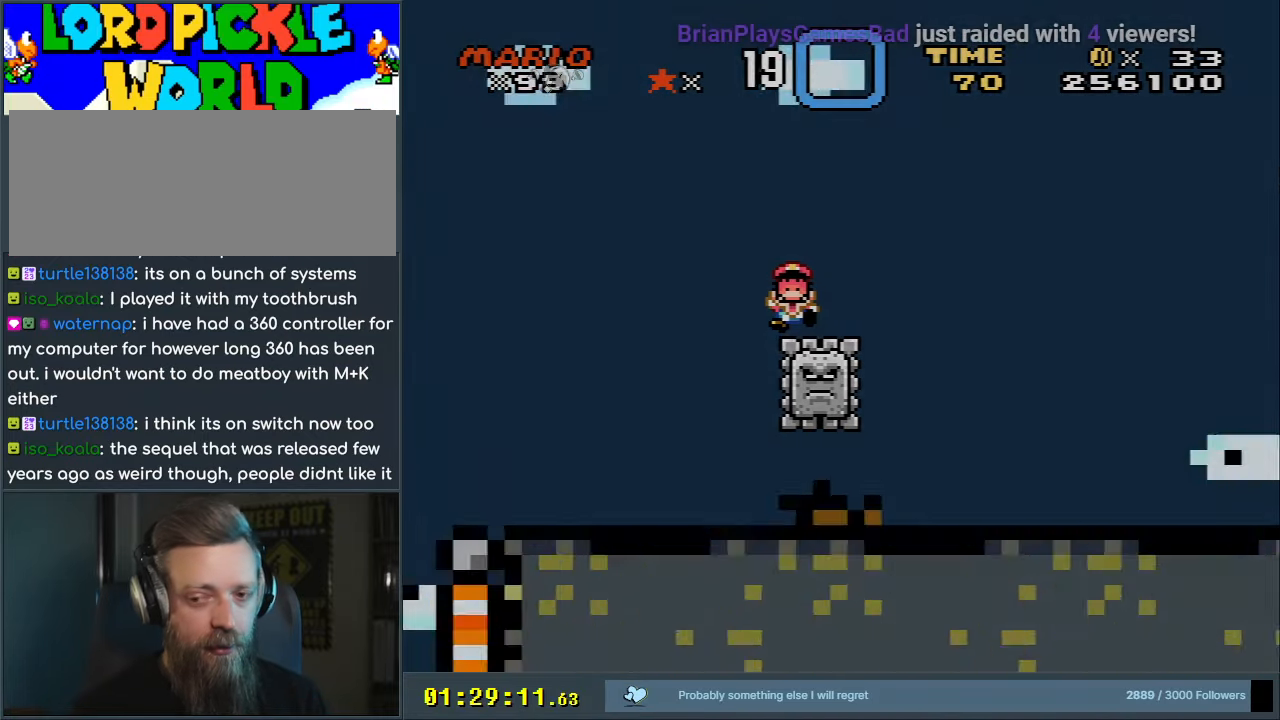
{"buttons": ["B", "Y"], "events": [[167, "B", "down"], [183, "Y", "down"]]}